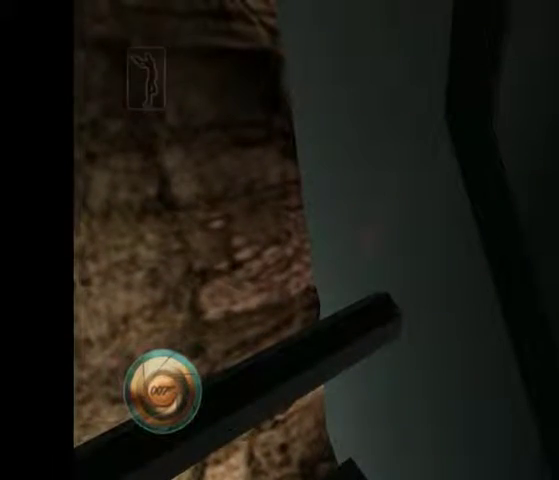
Gameplay with a controller (Nintendo layout); each line is a JSON object with the inputs held at the frame after it. "button_events" lists button changes between this image and that frame as [ms after this image, input, new state], when the widget could be followed in between (sticks are given only as held states). Not read: L3 R3.
{"buttons": [], "left_stick": "center", "right_stick": "center", "button_events": [[67, "X", "down"], [200, "X", "up"]]}
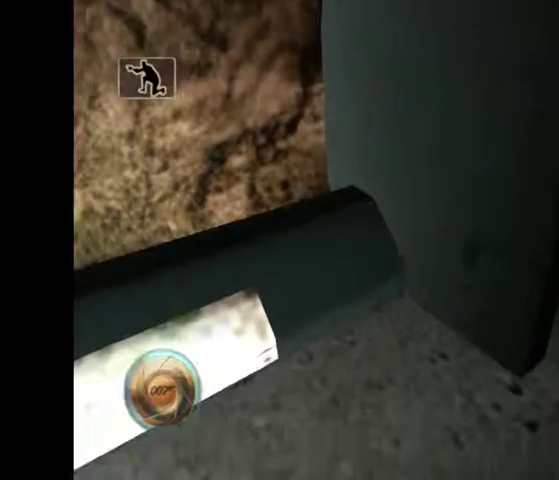
{"buttons": [], "left_stick": "center", "right_stick": "center", "button_events": []}
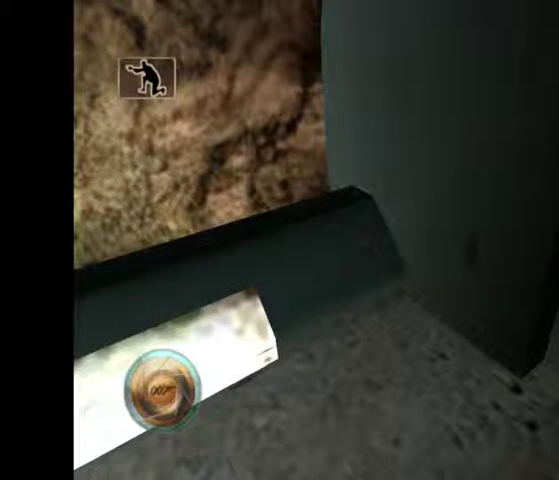
{"buttons": [], "left_stick": "center", "right_stick": "center", "button_events": []}
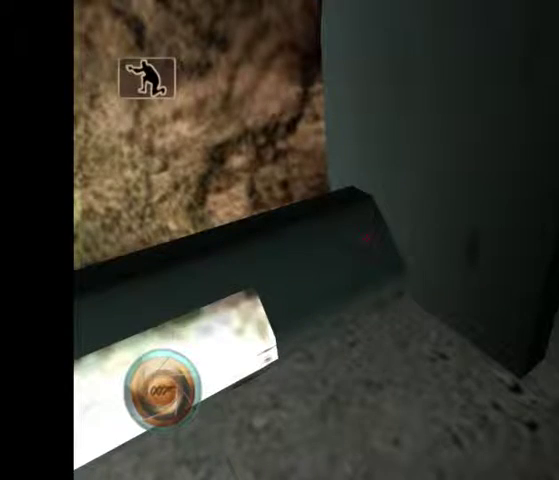
{"buttons": [], "left_stick": "center", "right_stick": "center", "button_events": [[233, "DPAD_RIGHT", "down"], [500, "DPAD_RIGHT", "up"]]}